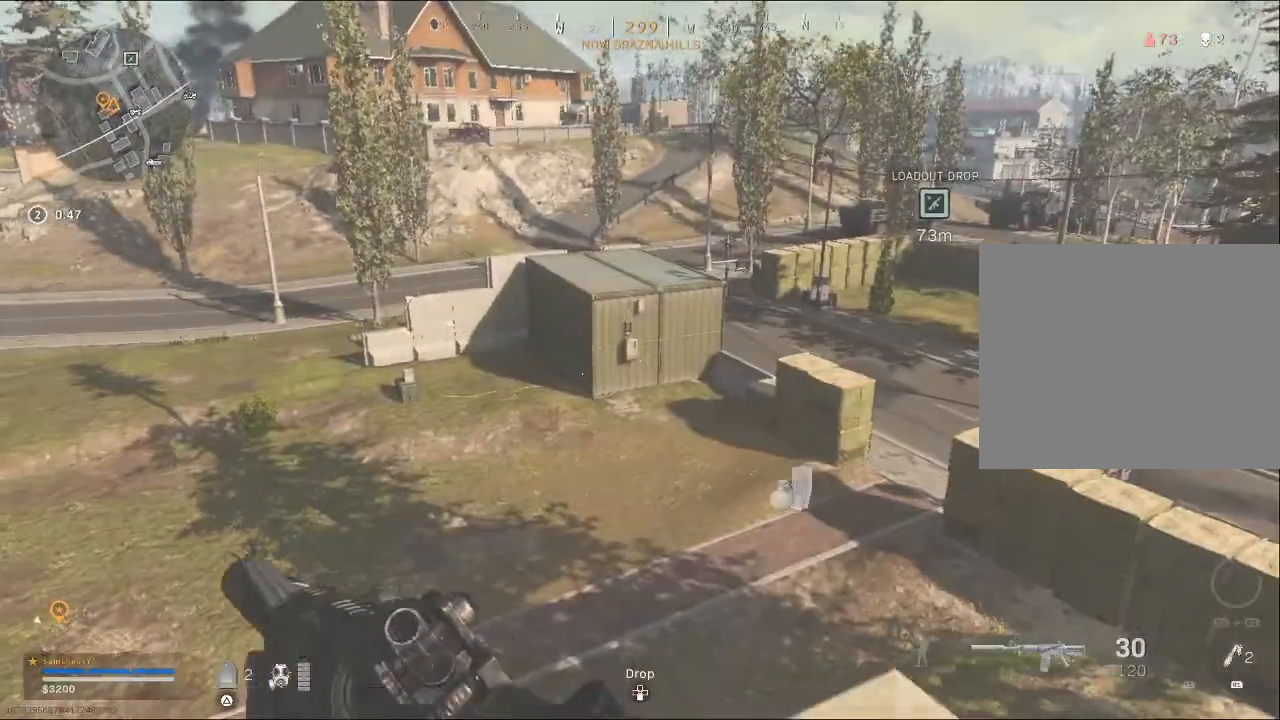
Gameplay with a controller (PlayStation layout); each line is a JSON object with the inputs held at the frame after it. "events" lists button and stick changes between this image and that frame as [ms after this image, input, new state], when the widget could be followed in between.
{"buttons": [], "left_stick": "down", "right_stick": "left", "events": [[67, "left_stick", "right"], [233, "left_stick", "down-right"], [367, "left_stick", "down"], [433, "right_stick", "center"], [500, "right_stick", "left"]]}
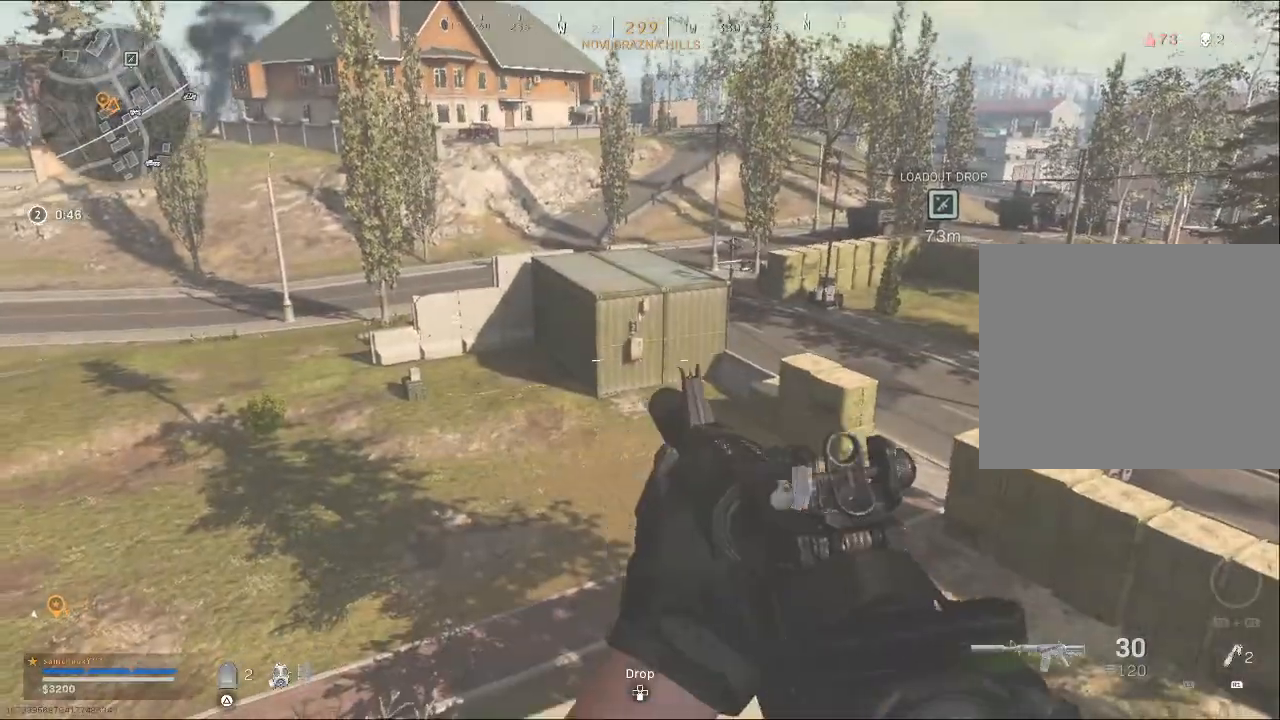
{"buttons": [], "left_stick": "down-left", "right_stick": "center", "events": [[67, "left_stick", "down-left"], [67, "right_stick", "up-left"], [233, "right_stick", "left"], [400, "right_stick", "center"]]}
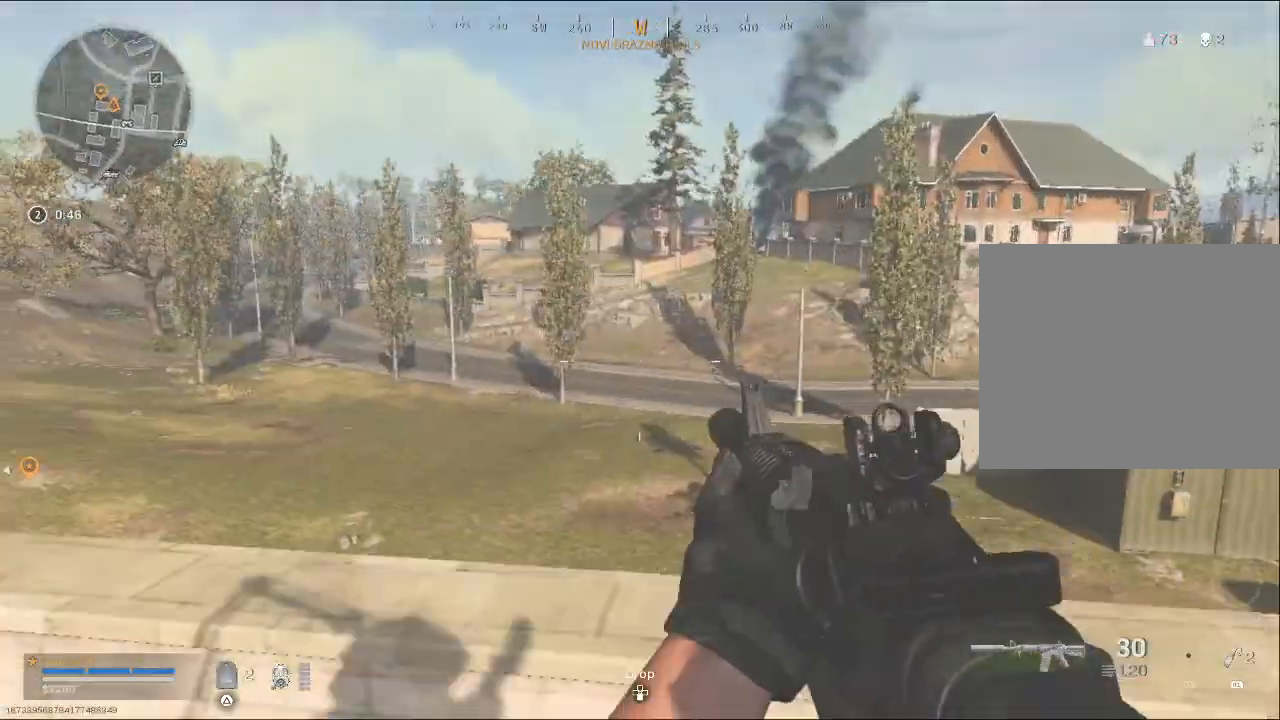
{"buttons": [], "left_stick": "left", "right_stick": "center", "events": [[167, "left_stick", "left"]]}
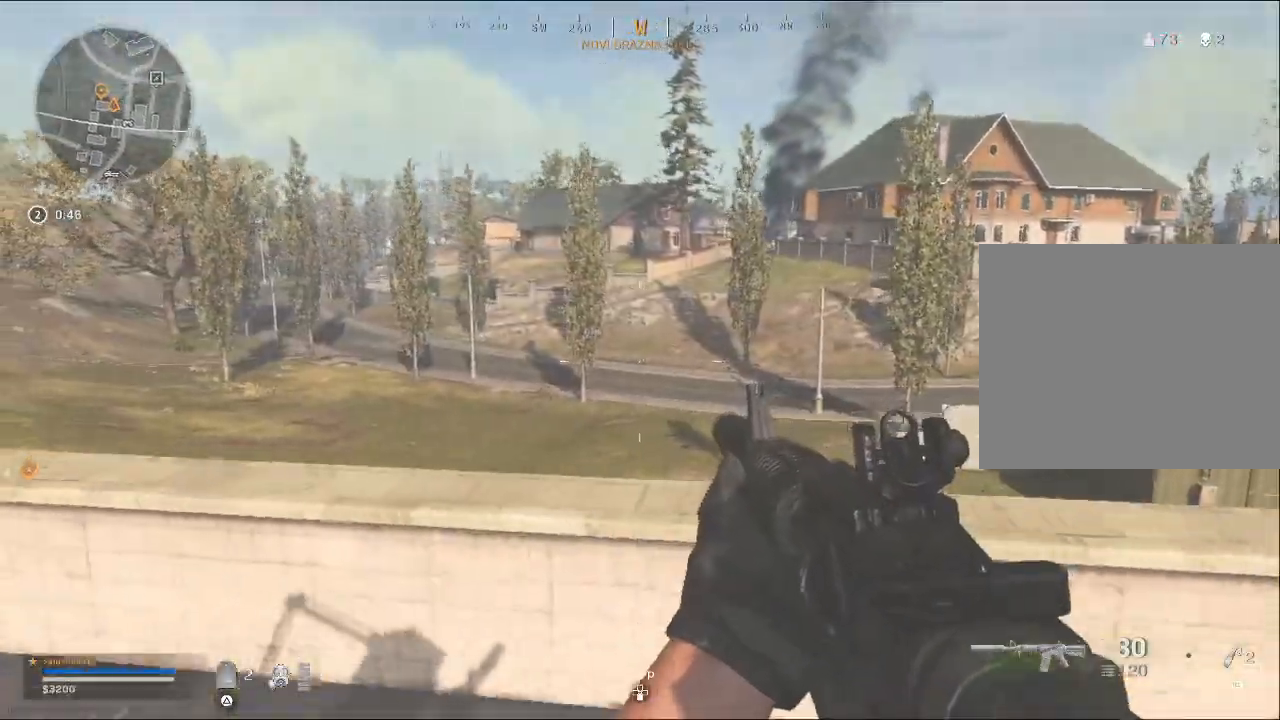
{"buttons": [], "left_stick": "left", "right_stick": "right", "events": [[333, "right_stick", "right"]]}
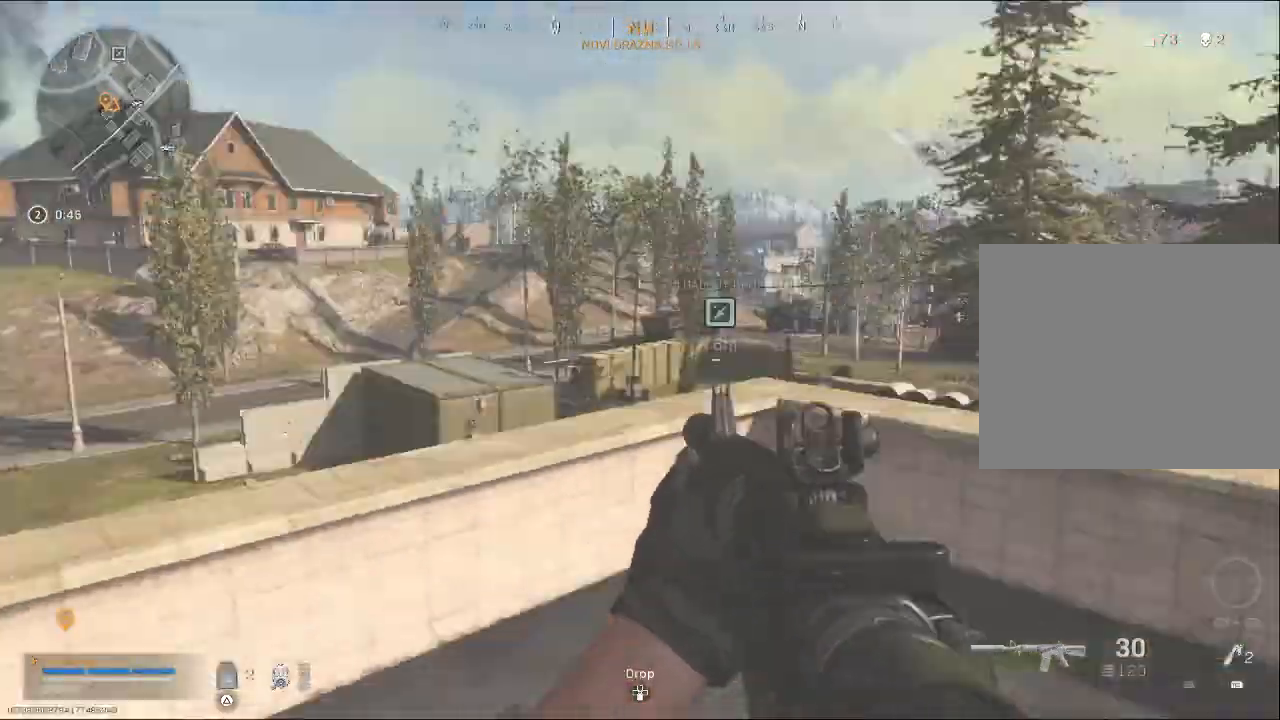
{"buttons": [], "left_stick": "up-right", "right_stick": "center", "events": [[33, "left_stick", "down-left"], [133, "right_stick", "center"], [200, "left_stick", "up-right"], [367, "right_stick", "right"], [467, "right_stick", "center"]]}
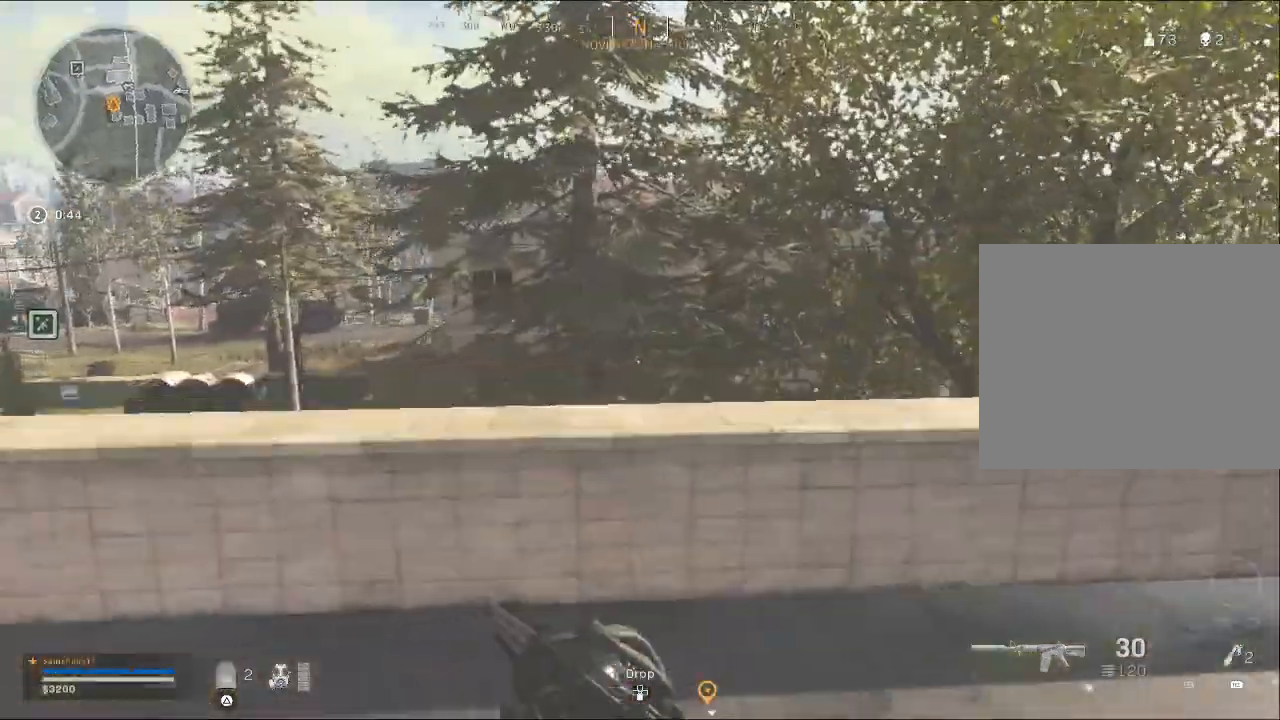
{"buttons": [], "left_stick": "right", "right_stick": "center", "events": [[200, "right_stick", "right"], [367, "left_stick", "right"], [433, "right_stick", "center"]]}
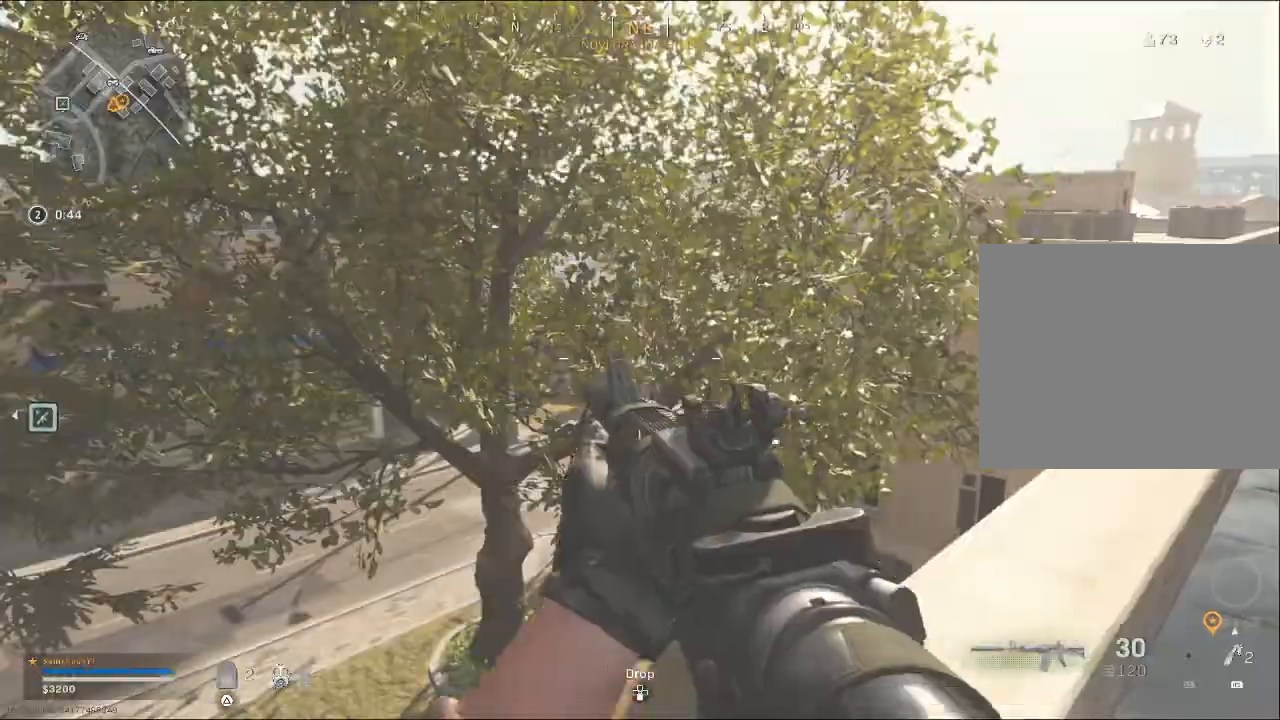
{"buttons": ["TOUCHPAD"], "left_stick": "up-right", "right_stick": "center", "events": [[200, "right_stick", "right"], [333, "left_stick", "up-right"], [400, "right_stick", "center"], [467, "TOUCHPAD", "down"]]}
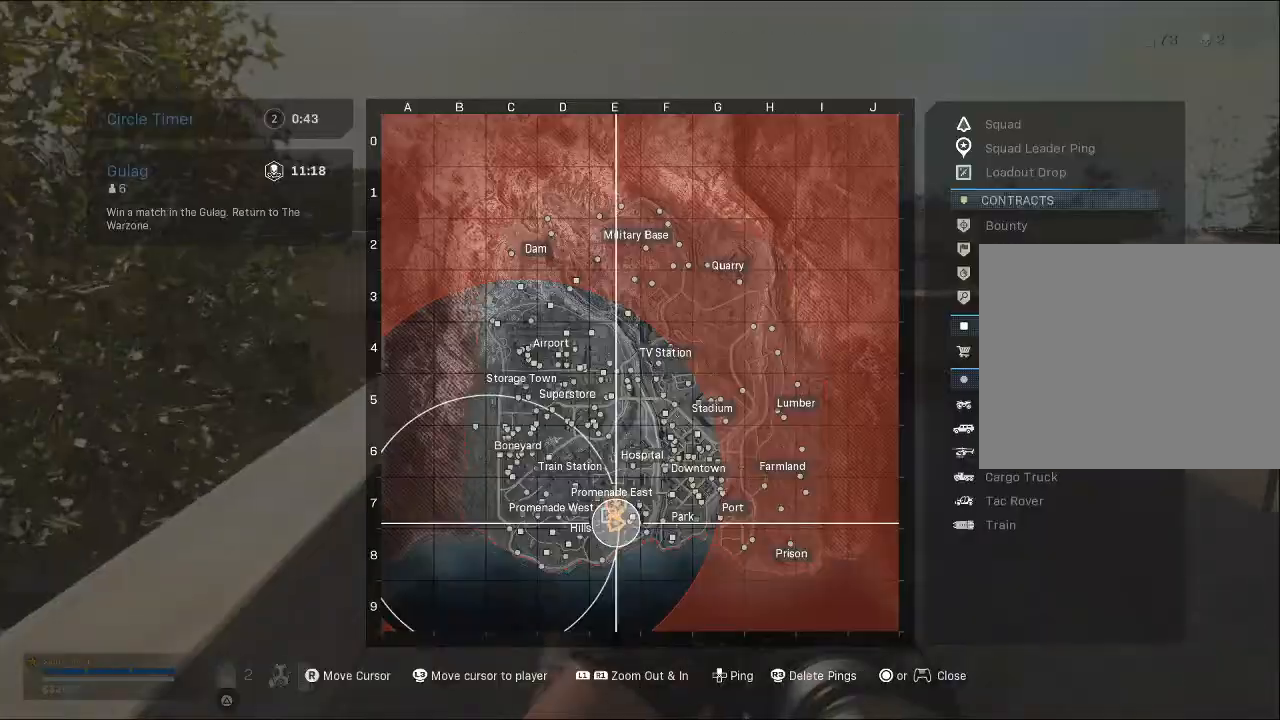
{"buttons": ["TOUCHPAD"], "left_stick": "up-right", "right_stick": "center", "events": [[100, "TOUCHPAD", "up"], [500, "TOUCHPAD", "down"]]}
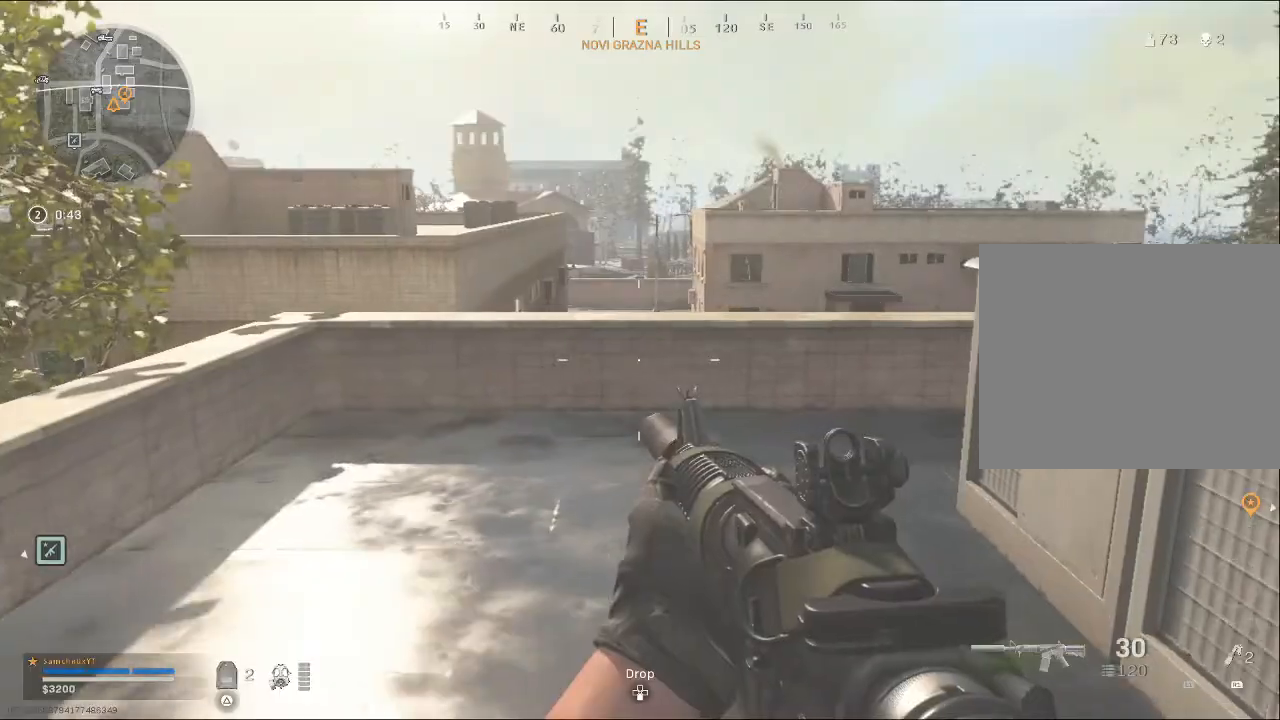
{"buttons": [], "left_stick": "up-right", "right_stick": "center", "events": [[67, "TOUCHPAD", "up"], [67, "left_stick", "right"], [267, "right_stick", "right"], [300, "left_stick", "up-right"], [400, "right_stick", "center"]]}
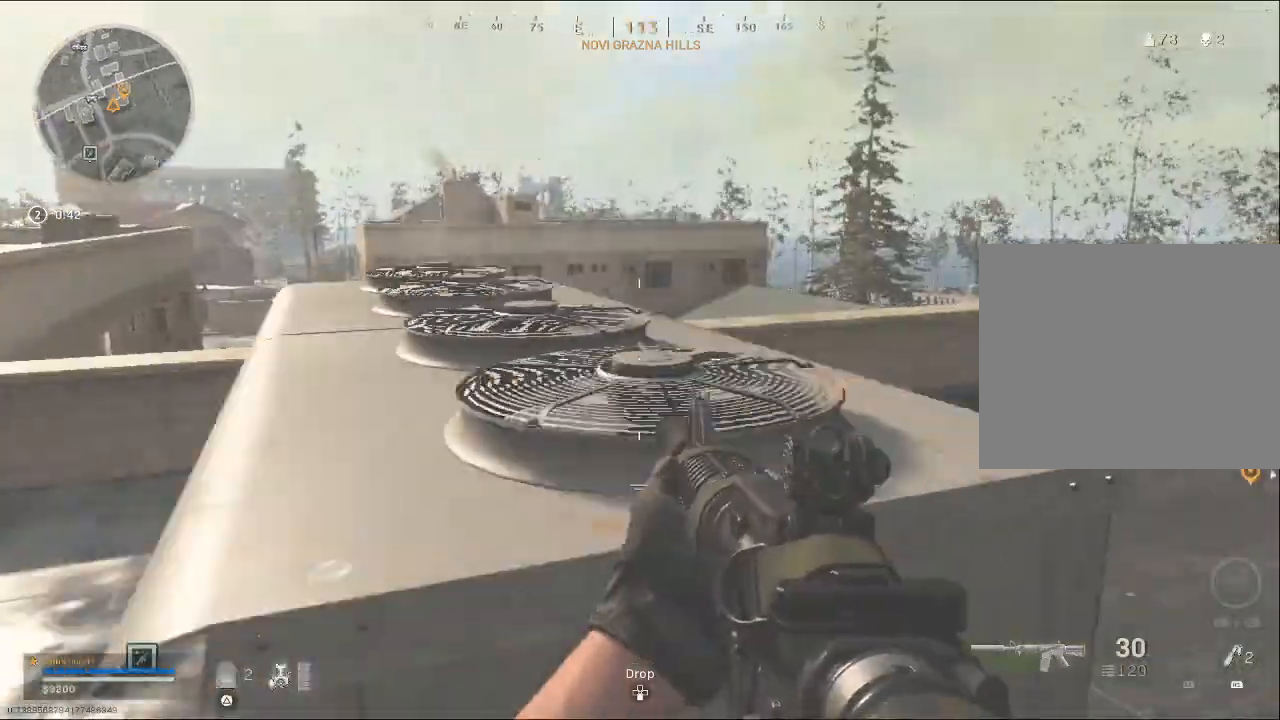
{"buttons": [], "left_stick": "up-right", "right_stick": "down-left", "events": [[33, "CROSS", "down"], [133, "CROSS", "up"], [433, "right_stick", "down-left"]]}
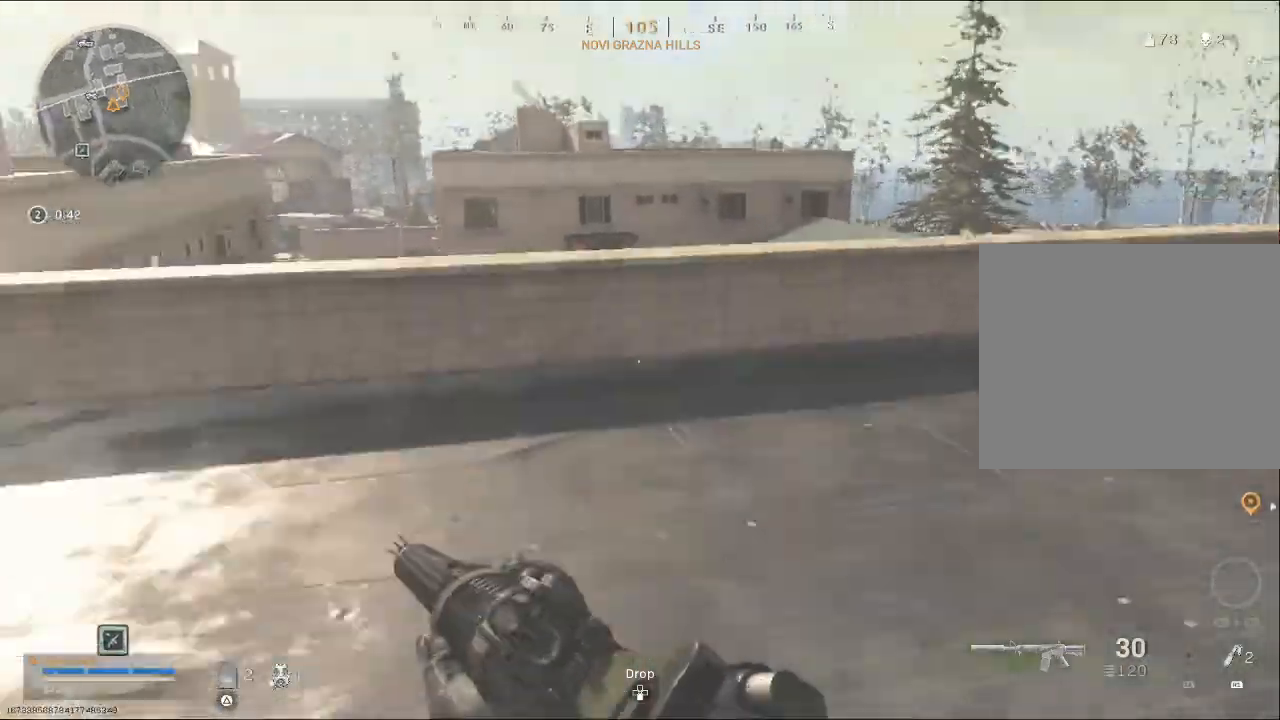
{"buttons": [], "left_stick": "up-right", "right_stick": "left", "events": [[67, "right_stick", "center"], [333, "right_stick", "left"]]}
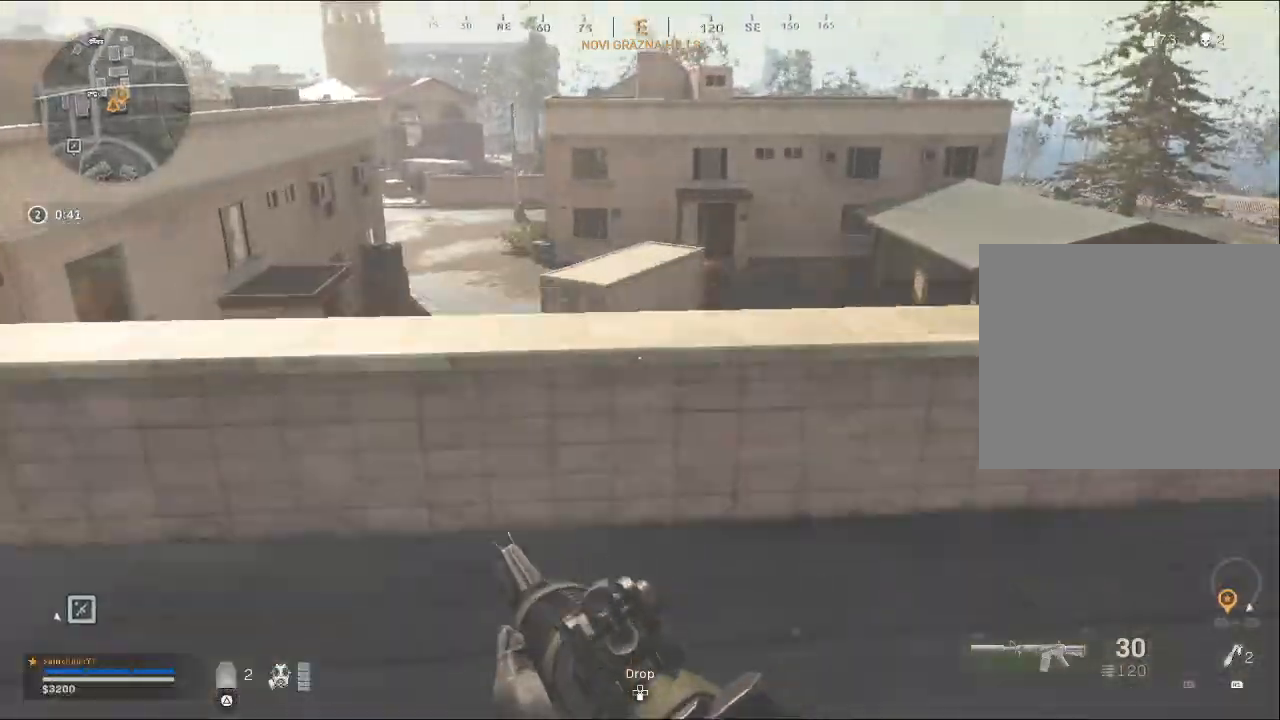
{"buttons": [], "left_stick": "right", "right_stick": "left", "events": [[333, "left_stick", "right"]]}
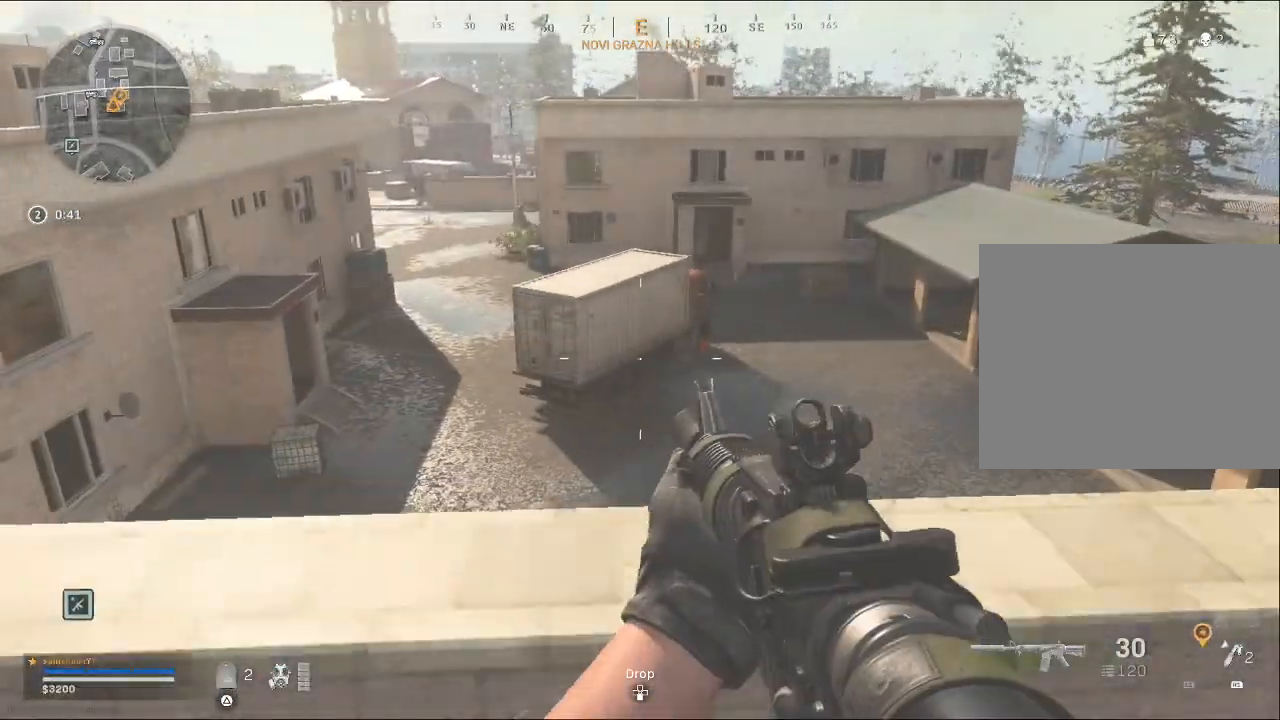
{"buttons": [], "left_stick": "right", "right_stick": "center", "events": [[367, "right_stick", "center"]]}
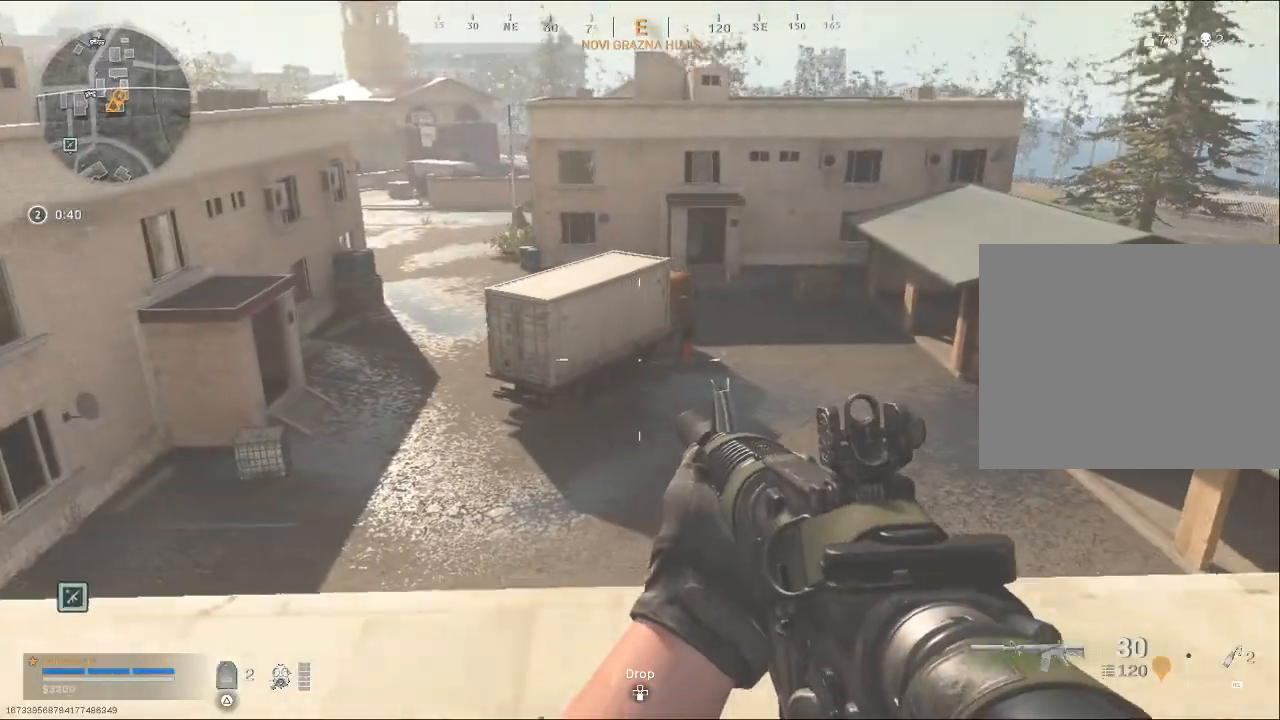
{"buttons": [], "left_stick": "down-right", "right_stick": "right", "events": [[33, "left_stick", "down-right"], [500, "right_stick", "right"]]}
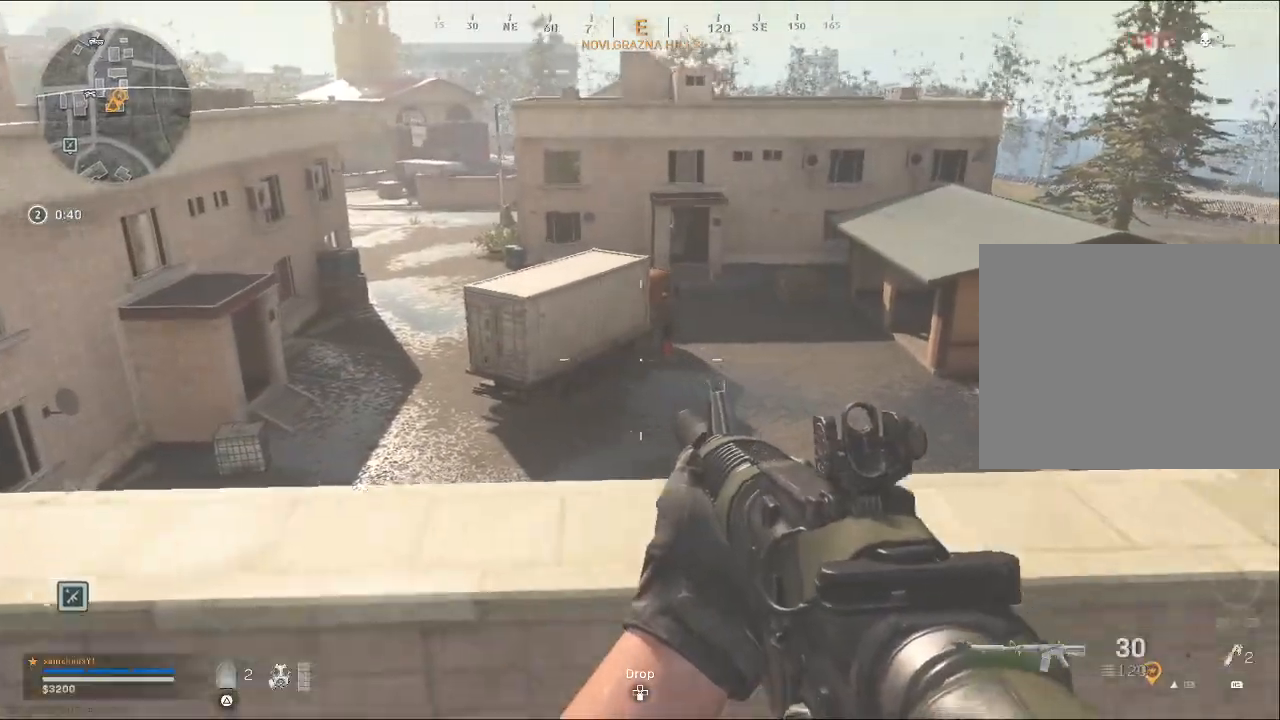
{"buttons": [], "left_stick": "up-right", "right_stick": "center", "events": [[67, "left_stick", "up-right"], [300, "right_stick", "center"]]}
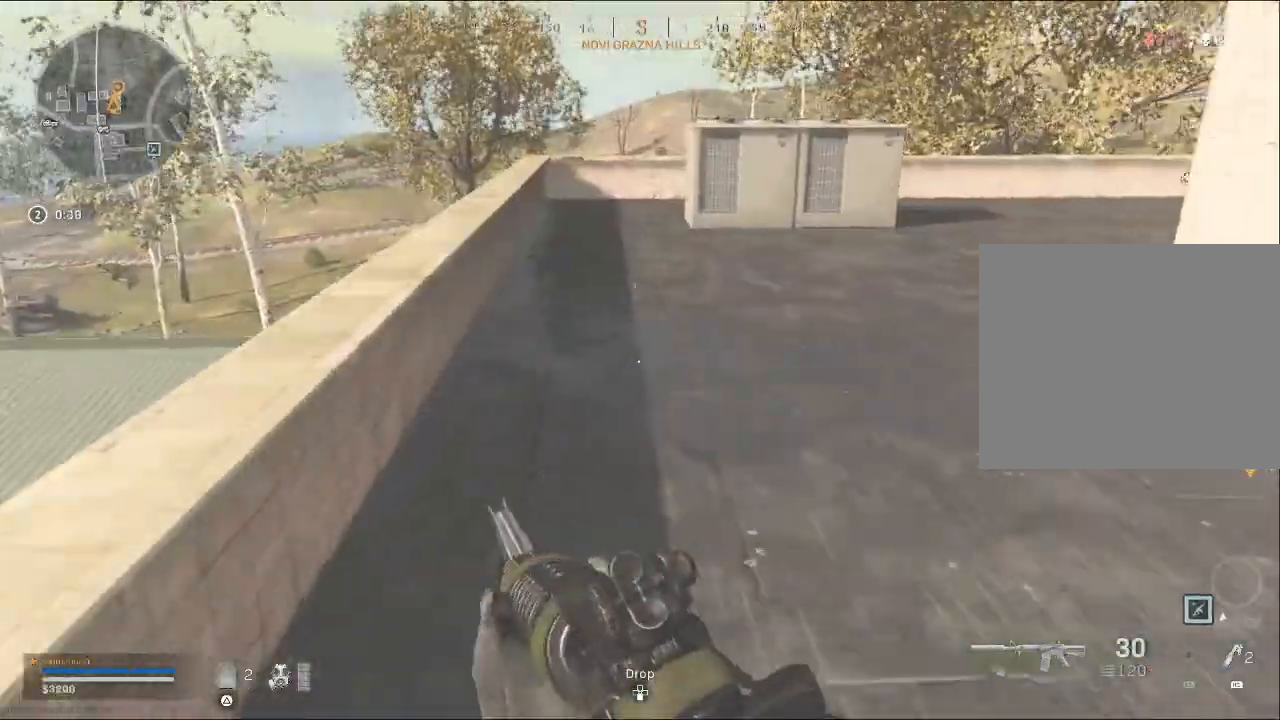
{"buttons": [], "left_stick": "up-right", "right_stick": "center", "events": []}
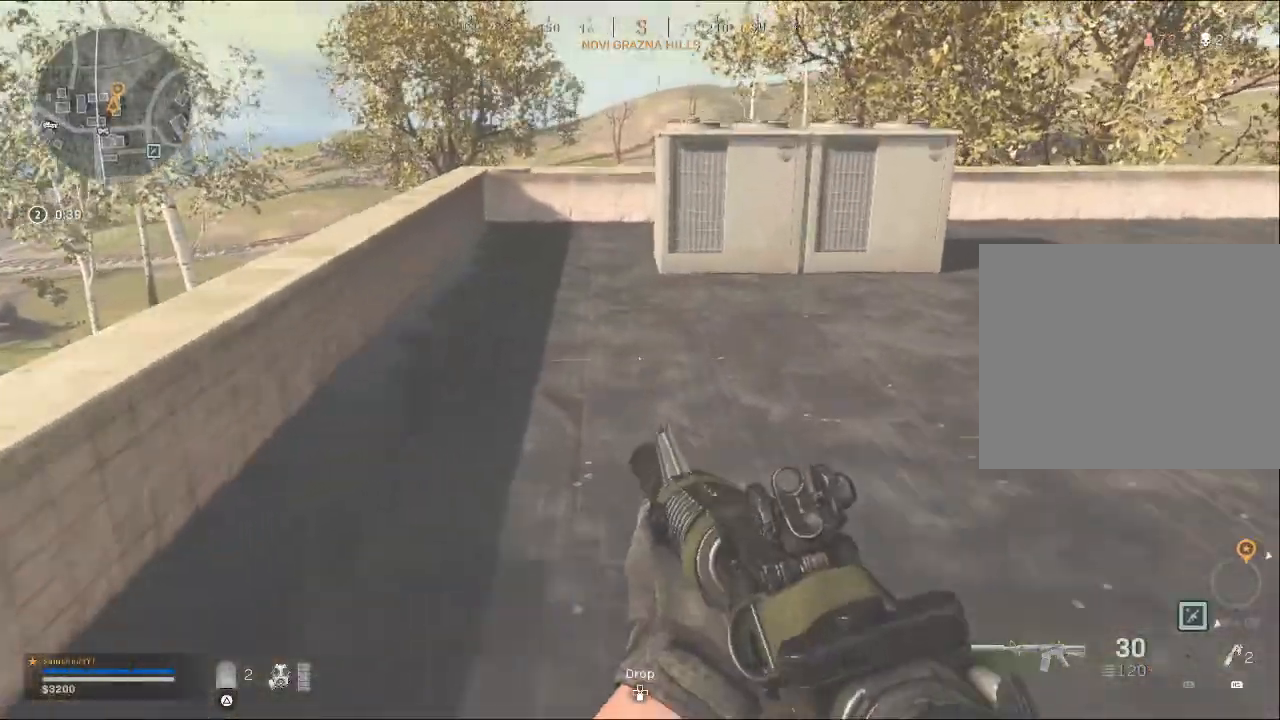
{"buttons": [], "left_stick": "up-left", "right_stick": "center", "events": [[100, "left_stick", "up"], [333, "left_stick", "up-left"]]}
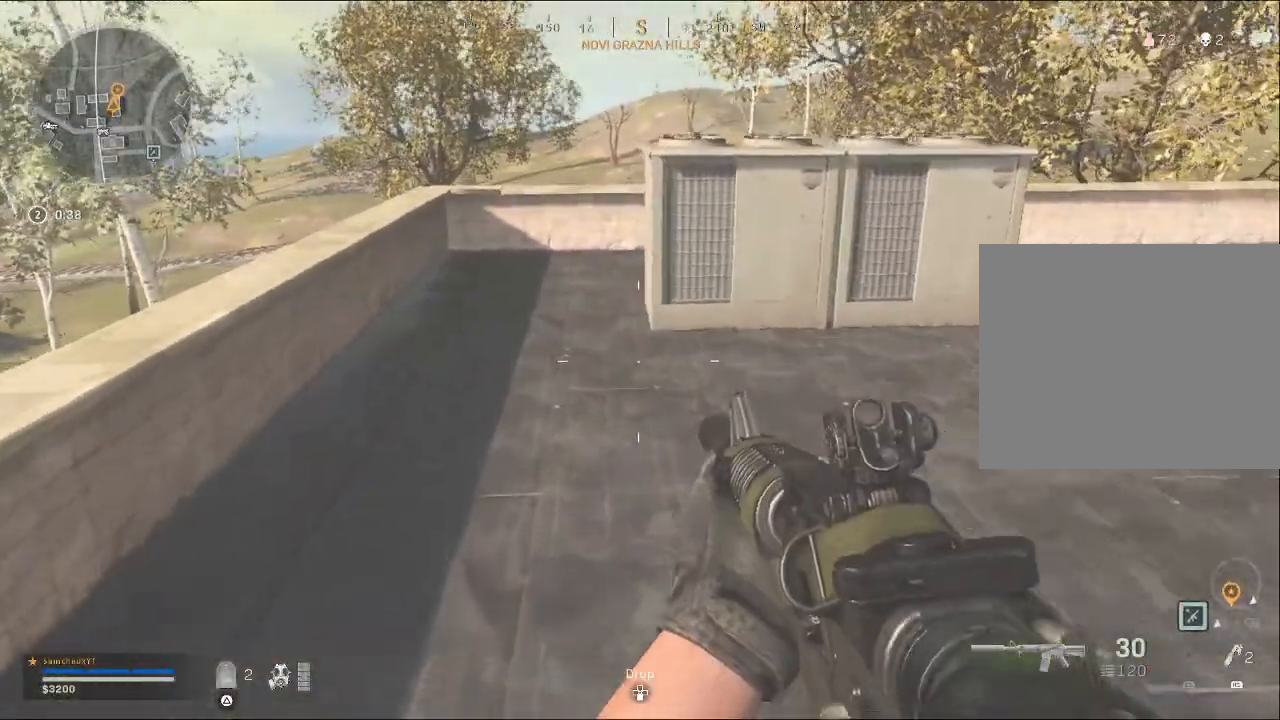
{"buttons": [], "left_stick": "up-left", "right_stick": "center", "events": []}
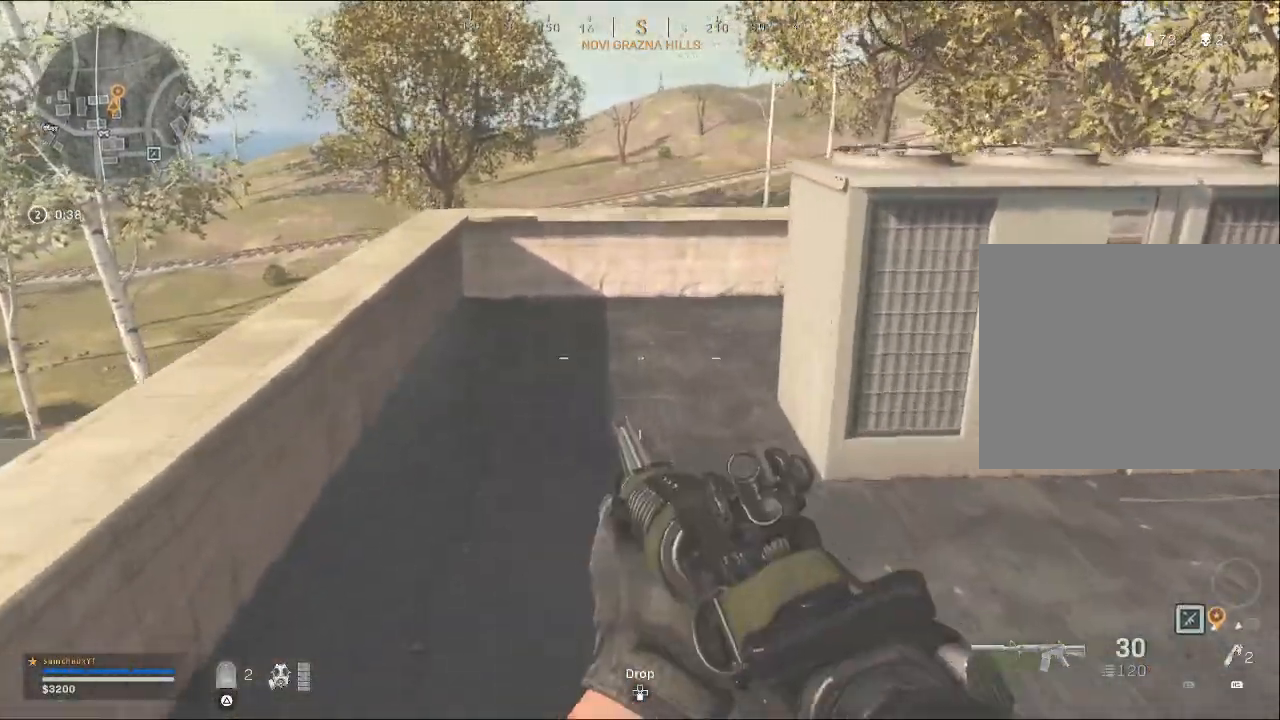
{"buttons": ["CIRCLE"], "left_stick": "up", "right_stick": "center", "events": [[300, "left_stick", "up"], [467, "CIRCLE", "down"]]}
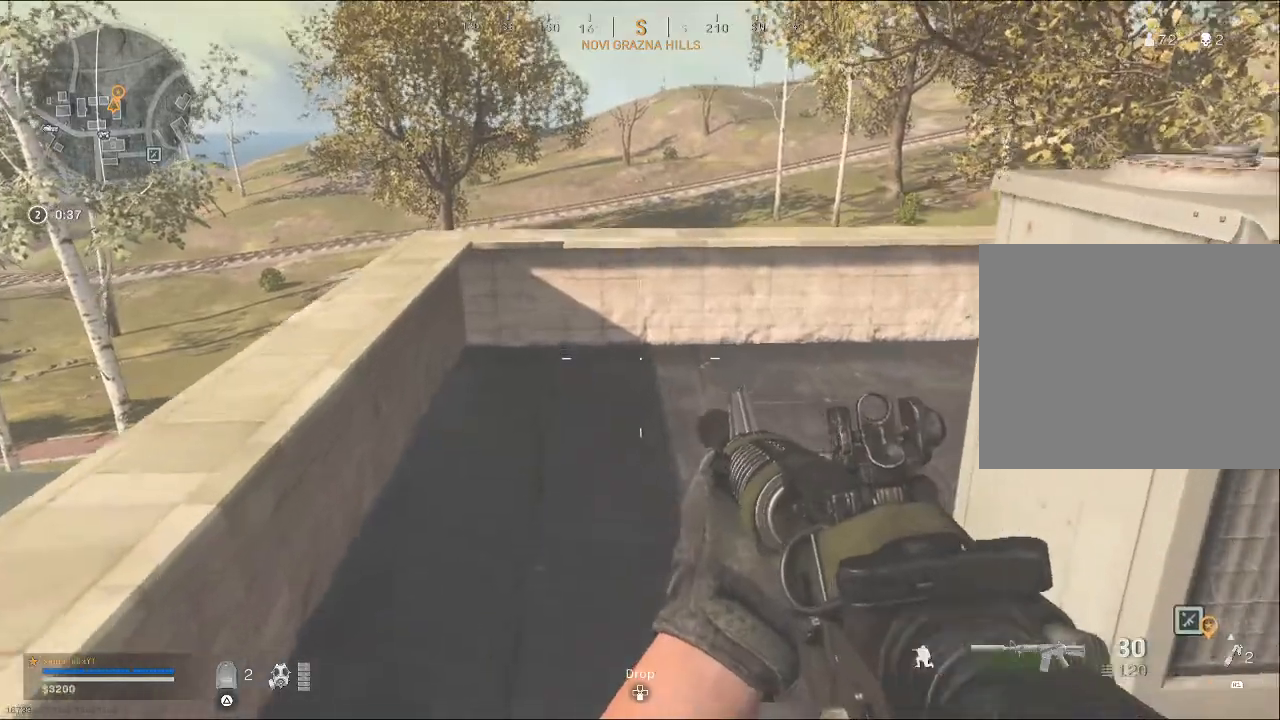
{"buttons": ["CIRCLE"], "left_stick": "center", "right_stick": "center", "events": [[100, "left_stick", "center"]]}
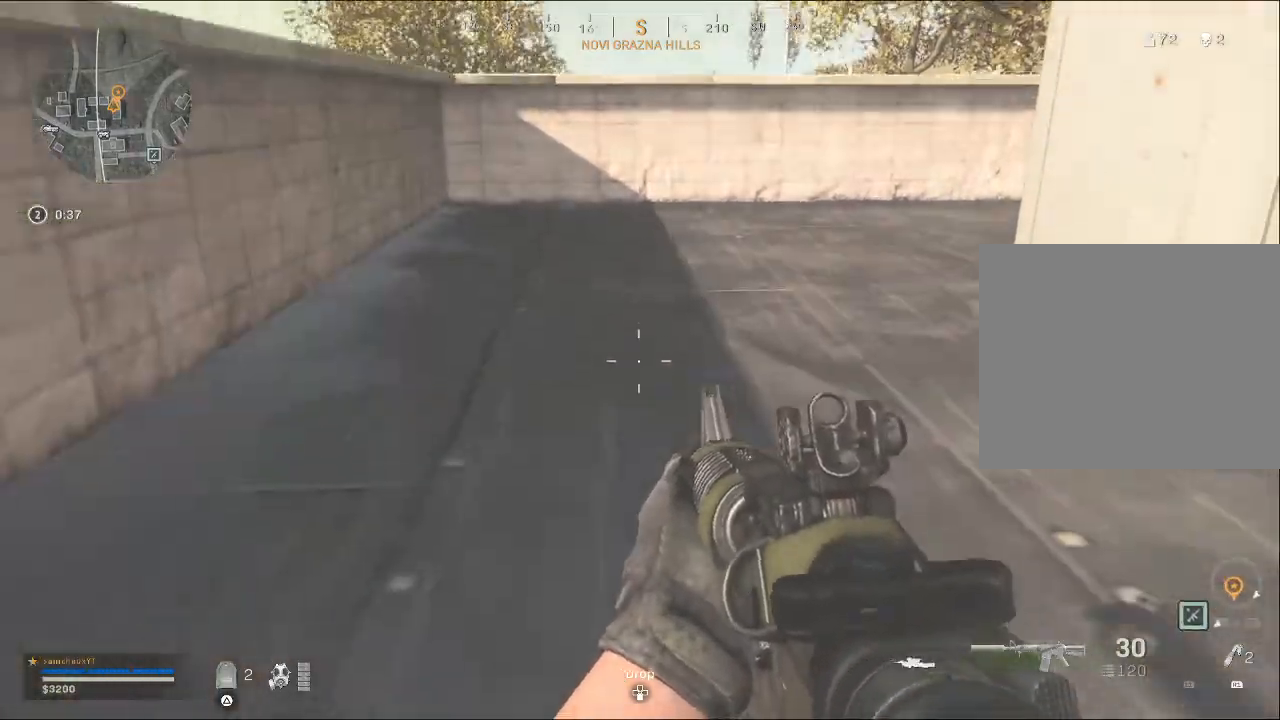
{"buttons": [], "left_stick": "up-right", "right_stick": "center", "events": [[33, "CIRCLE", "up"], [33, "left_stick", "up-right"], [267, "right_stick", "up-left"], [500, "right_stick", "center"]]}
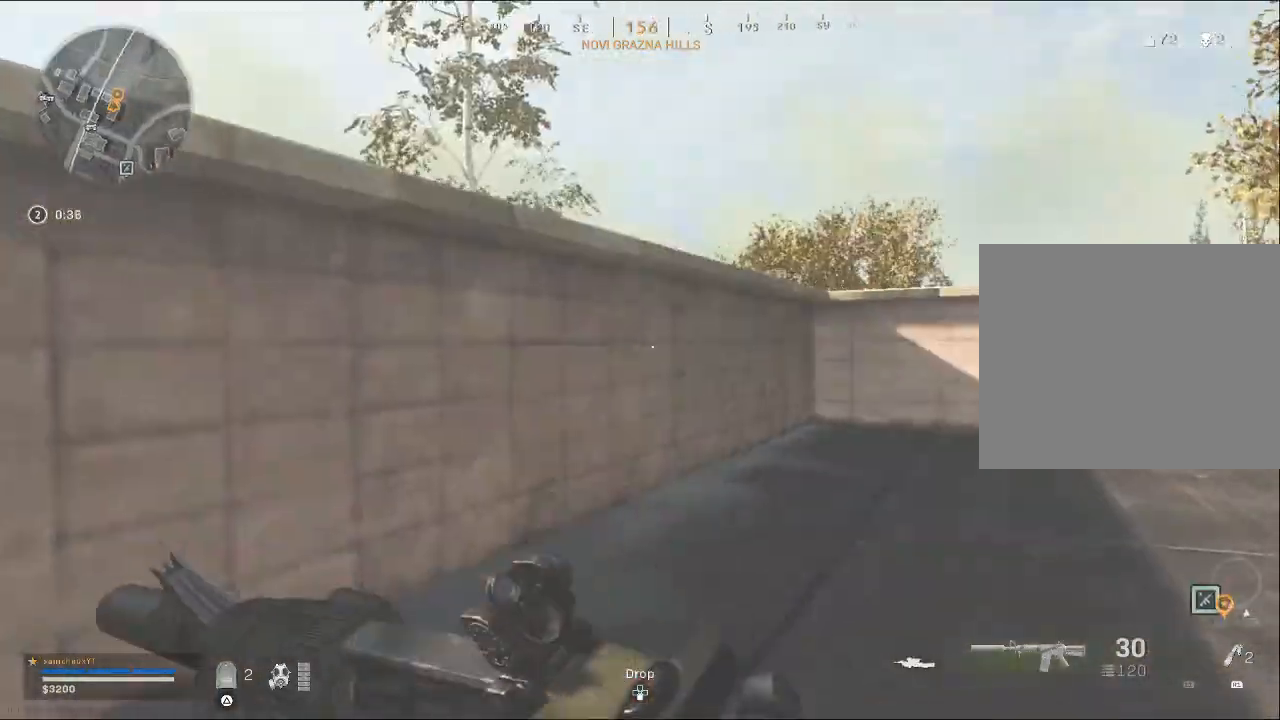
{"buttons": [], "left_stick": "up-right", "right_stick": "right", "events": [[367, "right_stick", "right"]]}
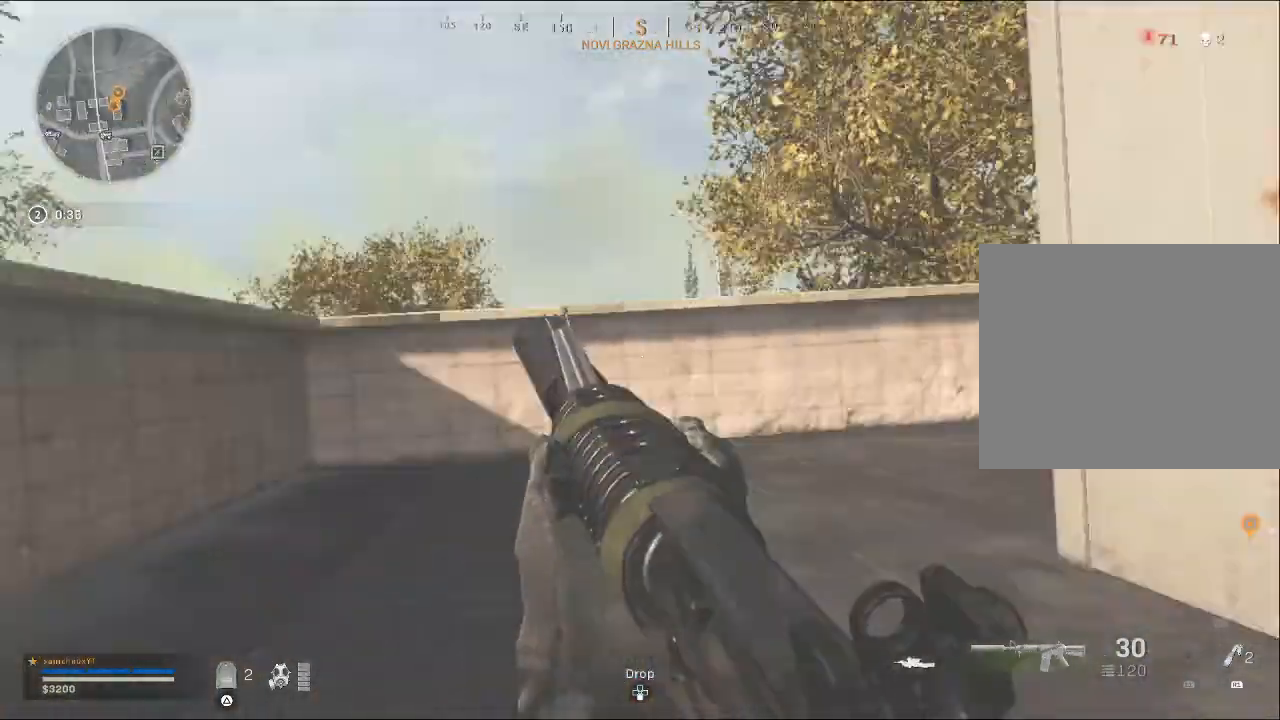
{"buttons": [], "left_stick": "up-left", "right_stick": "center", "events": [[133, "right_stick", "center"], [167, "left_stick", "up-left"]]}
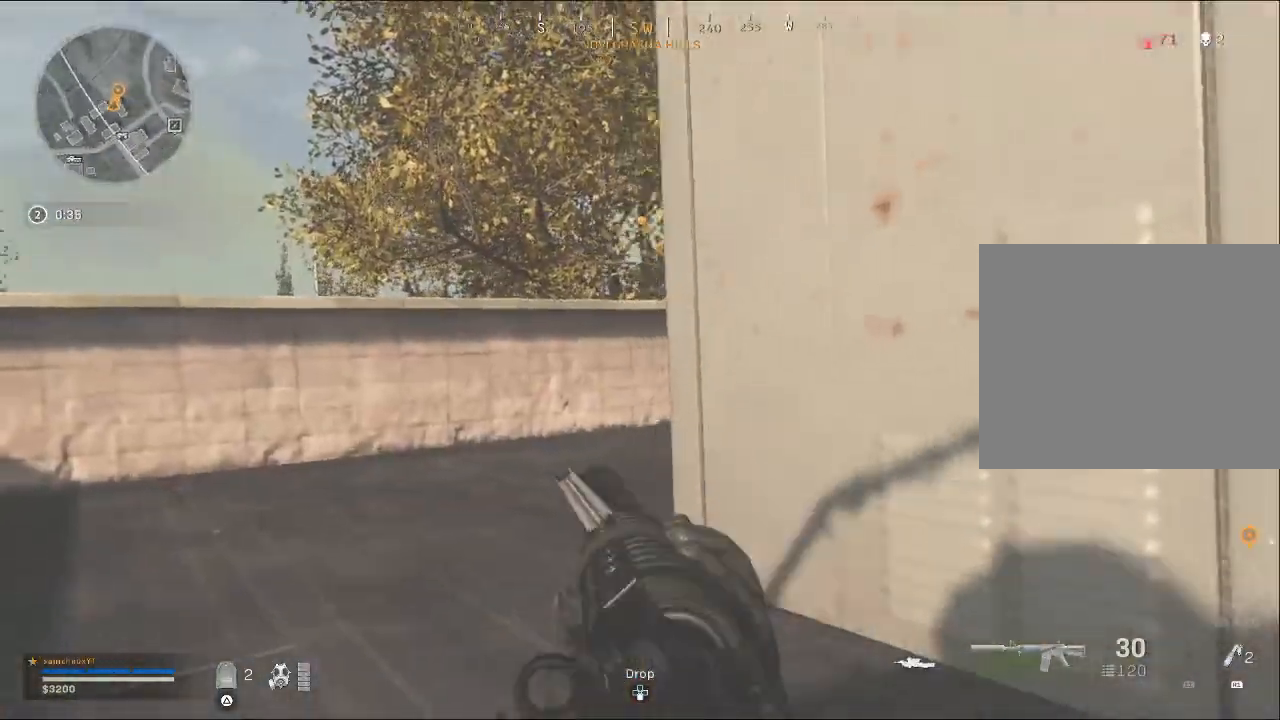
{"buttons": [], "left_stick": "up-left", "right_stick": "right", "events": [[233, "right_stick", "down-right"], [467, "right_stick", "right"]]}
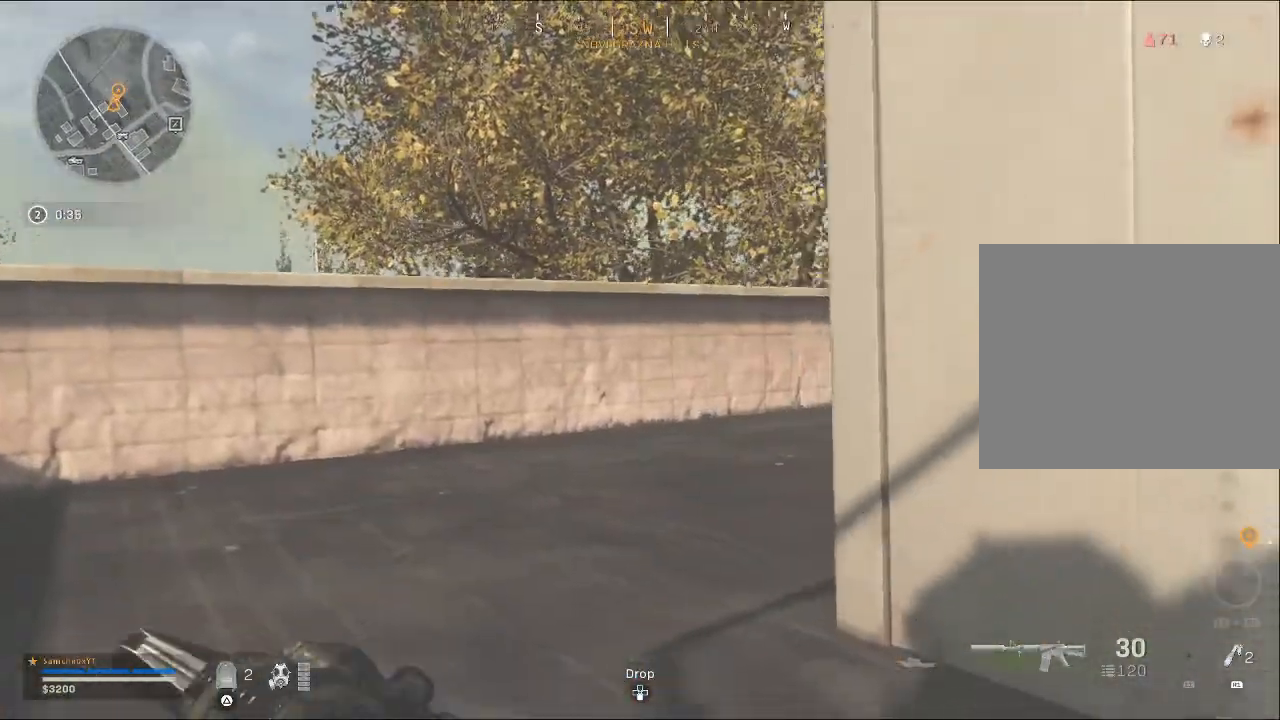
{"buttons": [], "left_stick": "up-left", "right_stick": "right", "events": []}
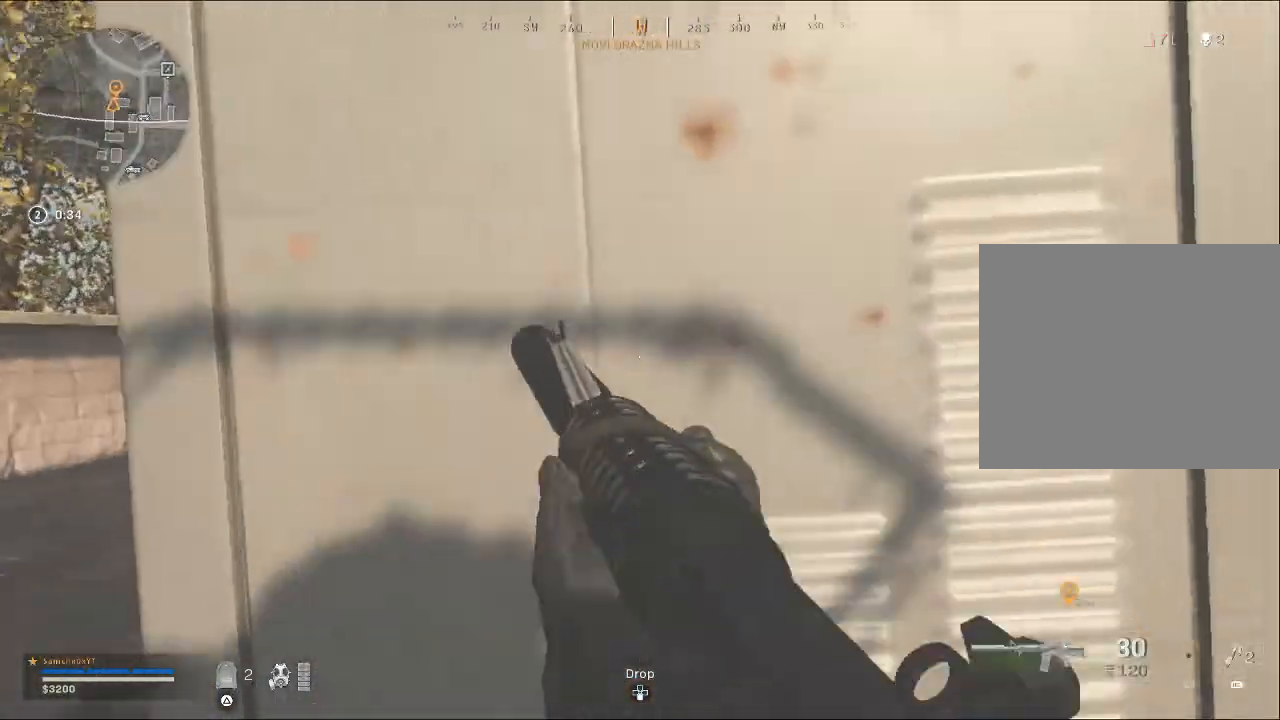
{"buttons": [], "left_stick": "left", "right_stick": "right", "events": [[300, "left_stick", "left"]]}
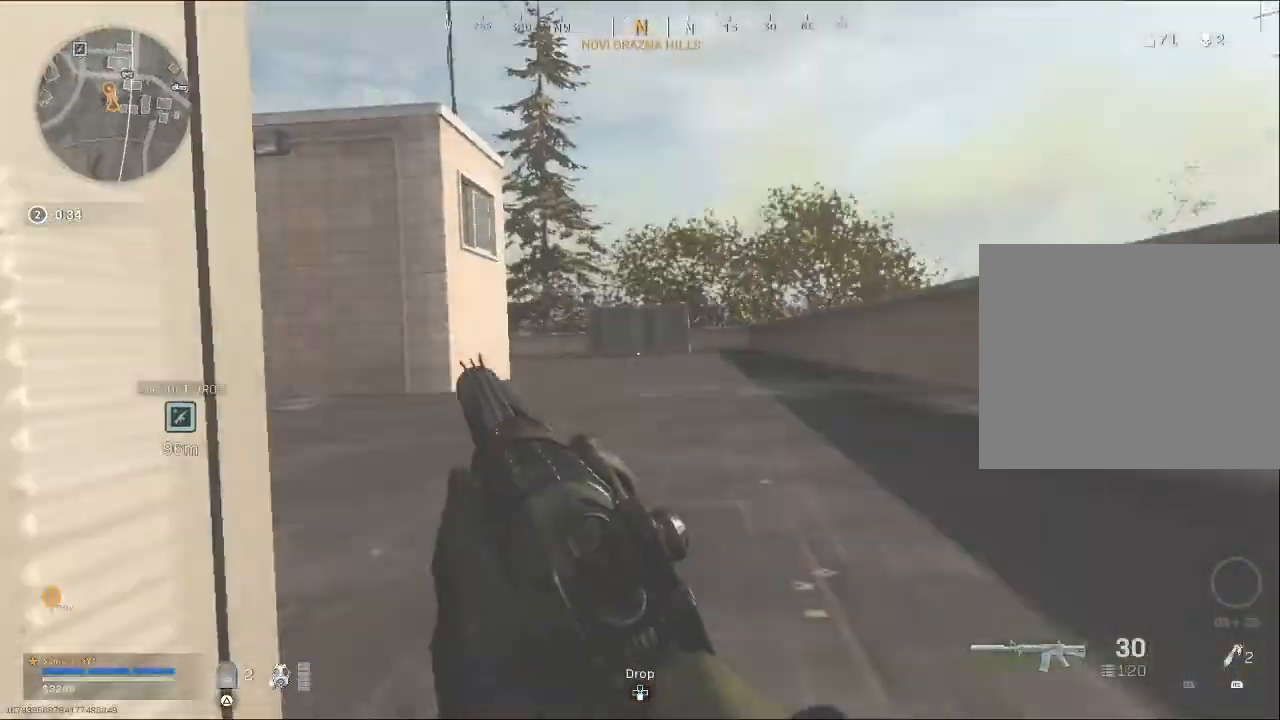
{"buttons": [], "left_stick": "down-left", "right_stick": "center", "events": [[133, "left_stick", "down-left"], [267, "right_stick", "center"]]}
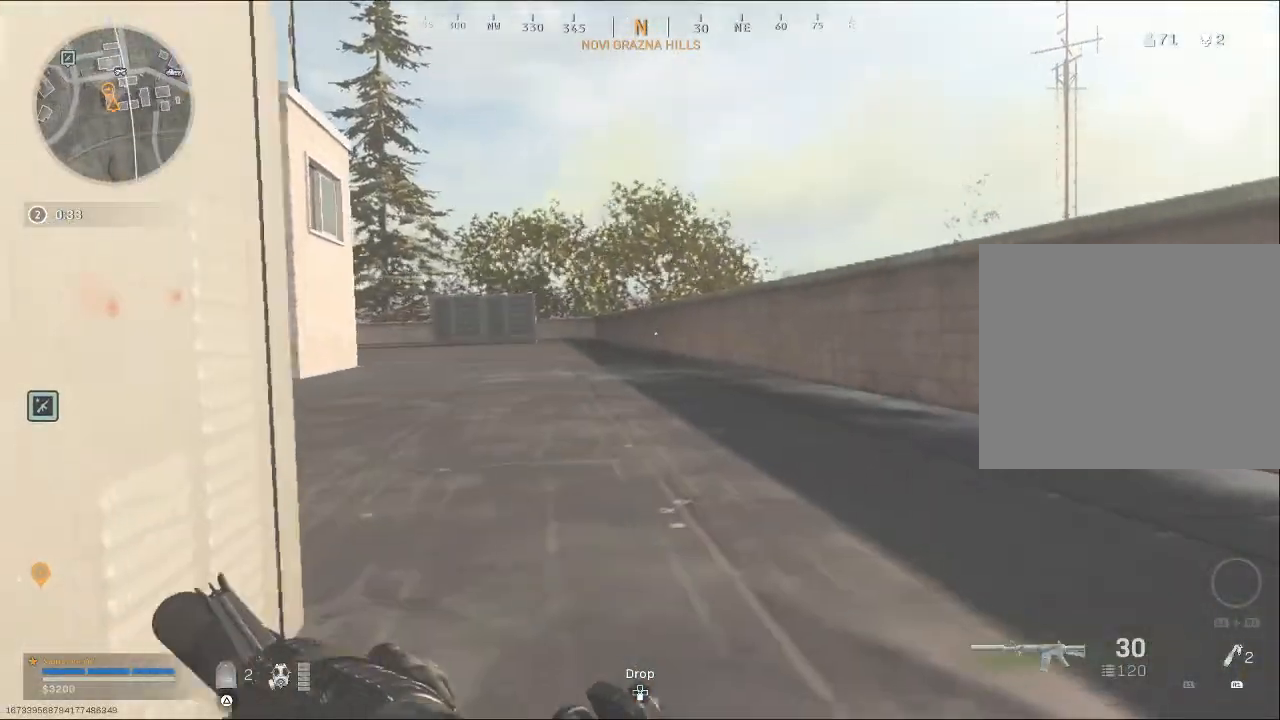
{"buttons": [], "left_stick": "down-left", "right_stick": "left", "events": [[400, "right_stick", "left"]]}